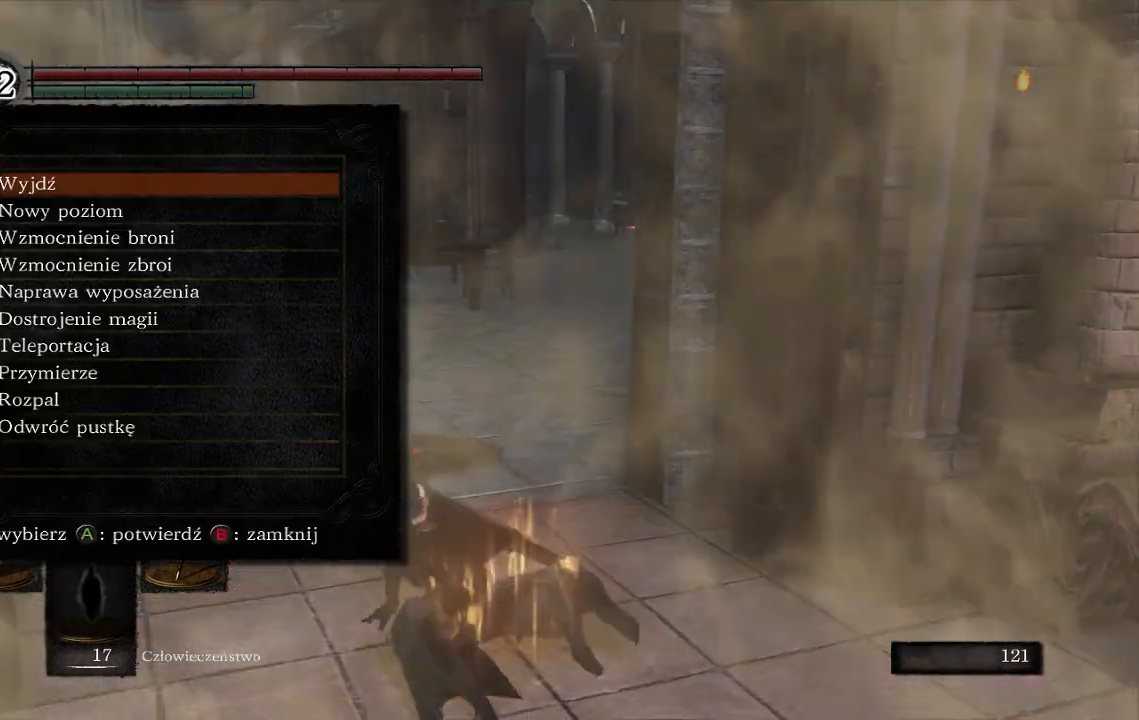
Gameplay with a controller (Xbox layout); each line is a JSON object with the inputs held at the frame after it. "events" lists button and stick changes between this image and that frame as [ms after this image, input, new state], when the widget could be followed in between. Not read: L3.
{"buttons": ["B"], "left_stick": "center", "right_stick": "center", "events": [[100, "B", "down"], [200, "B", "up"], [250, "left_stick", "center"], [433, "B", "down"]]}
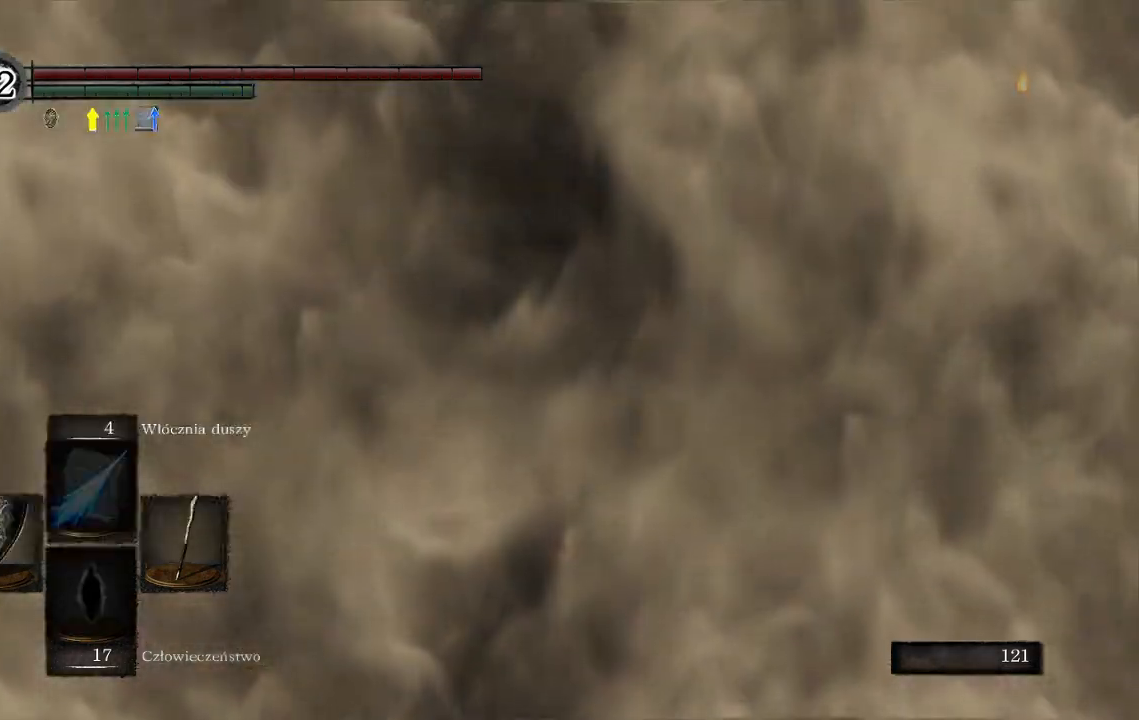
{"buttons": ["B"], "left_stick": "center", "right_stick": "center", "events": [[50, "B", "up"], [167, "B", "down"], [250, "B", "up"], [483, "B", "down"]]}
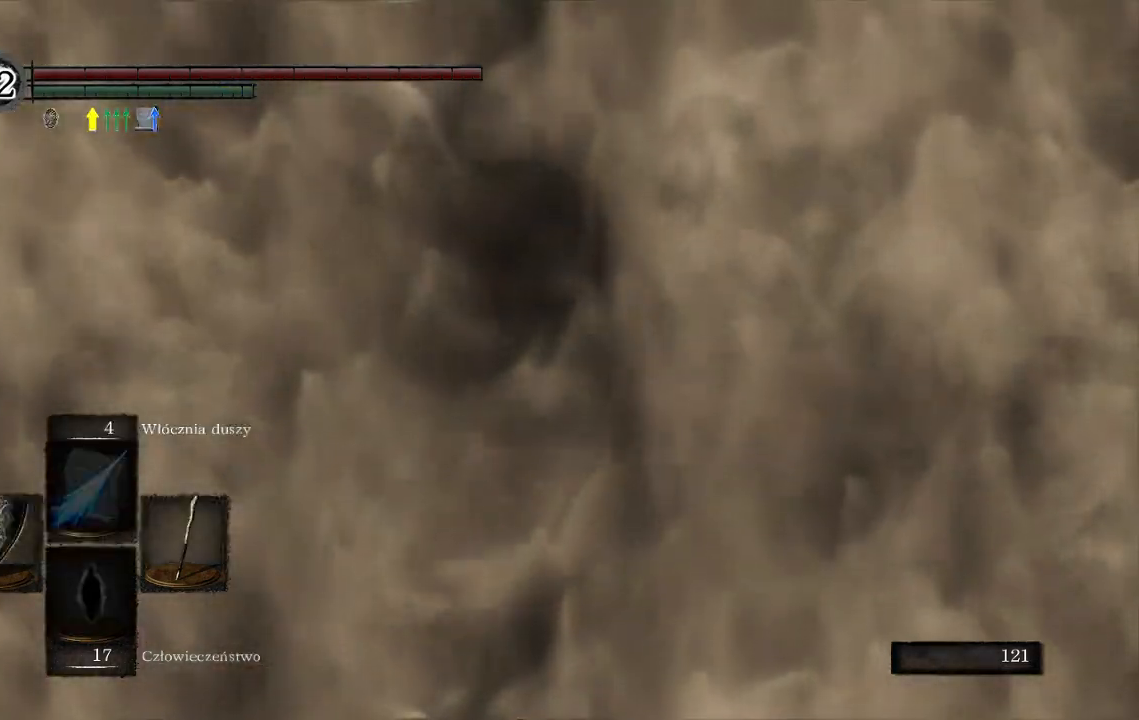
{"buttons": [], "left_stick": "center", "right_stick": "center", "events": [[67, "B", "up"], [200, "B", "down"], [317, "B", "up"]]}
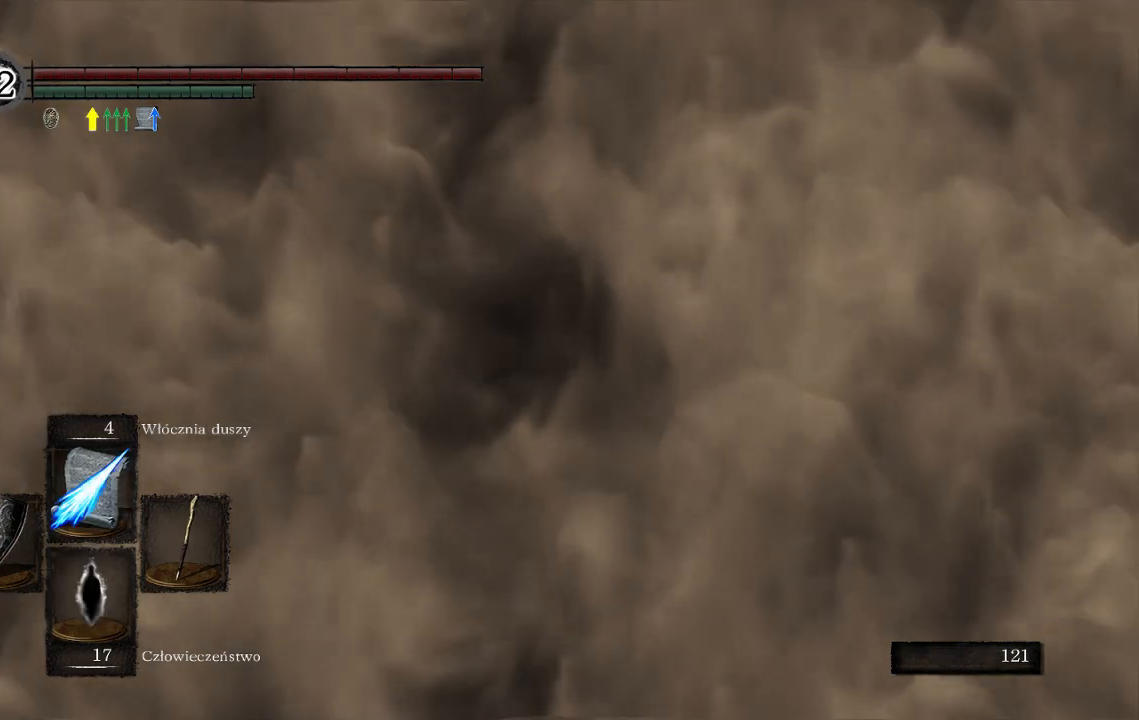
{"buttons": [], "left_stick": "center", "right_stick": "center", "events": [[217, "right_stick", "down-left"], [467, "right_stick", "center"]]}
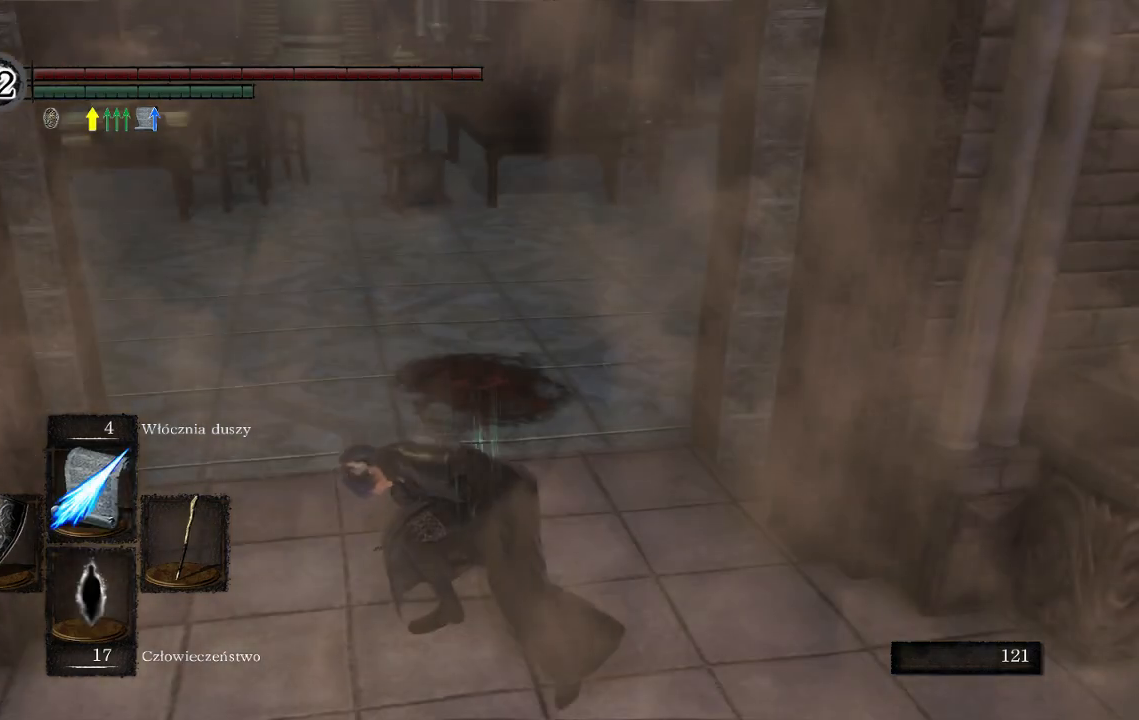
{"buttons": [], "left_stick": "center", "right_stick": "center", "events": []}
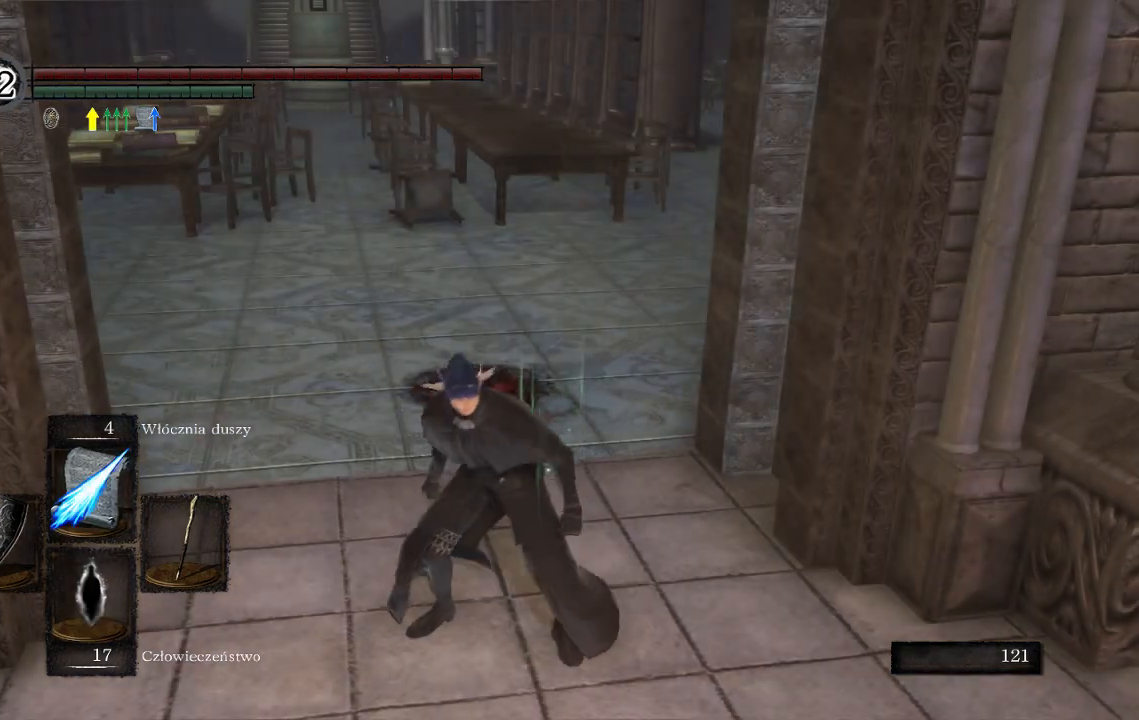
{"buttons": [], "left_stick": "center", "right_stick": "center", "events": [[233, "right_stick", "up"], [317, "right_stick", "center"]]}
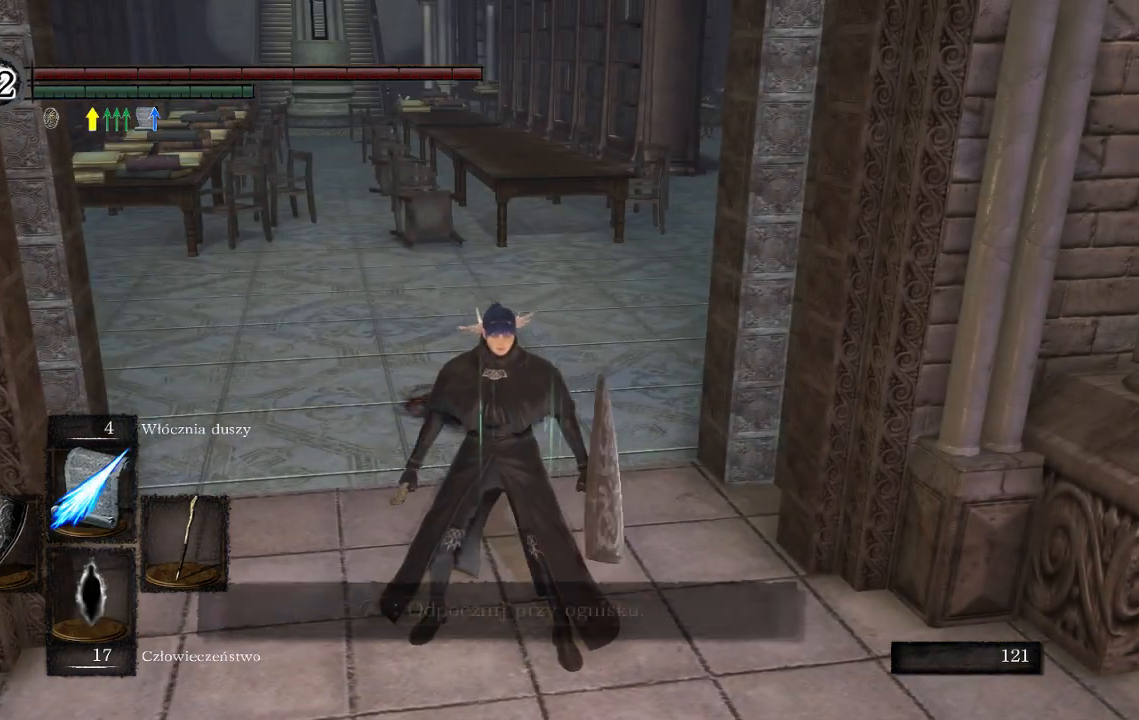
{"buttons": [], "left_stick": "center", "right_stick": "center", "events": [[67, "left_stick", "up"], [183, "left_stick", "center"]]}
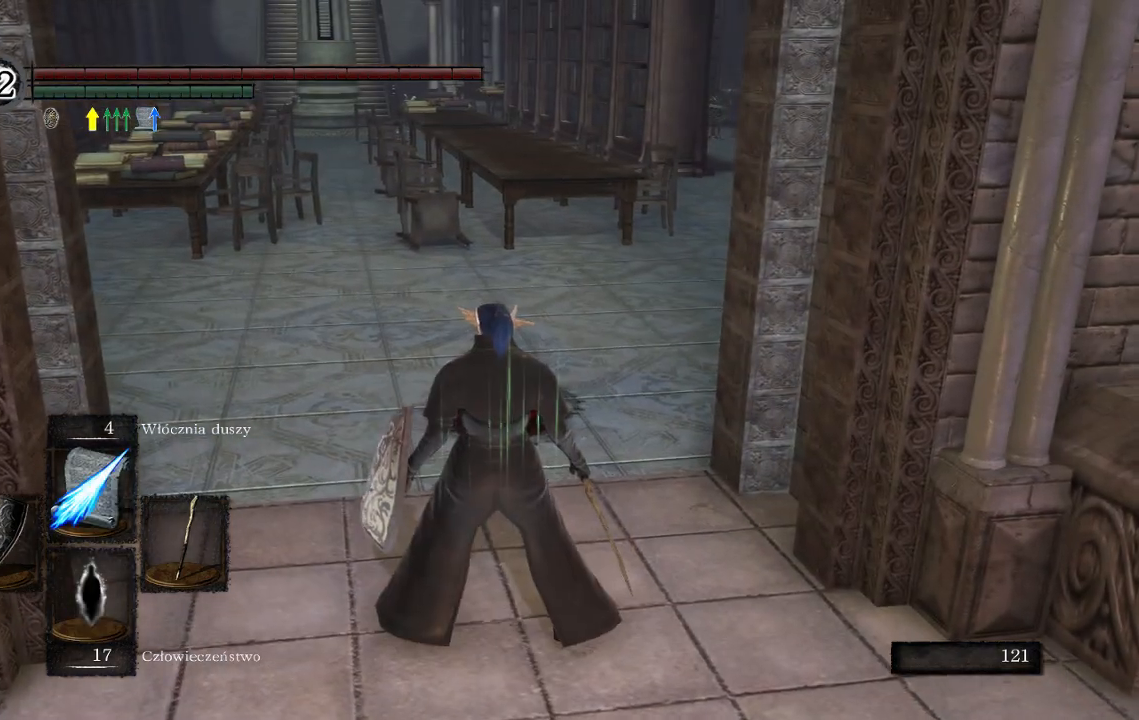
{"buttons": [], "left_stick": "up", "right_stick": "center", "events": [[150, "left_stick", "up"], [217, "X", "down"], [300, "X", "up"], [417, "X", "down"], [500, "X", "up"]]}
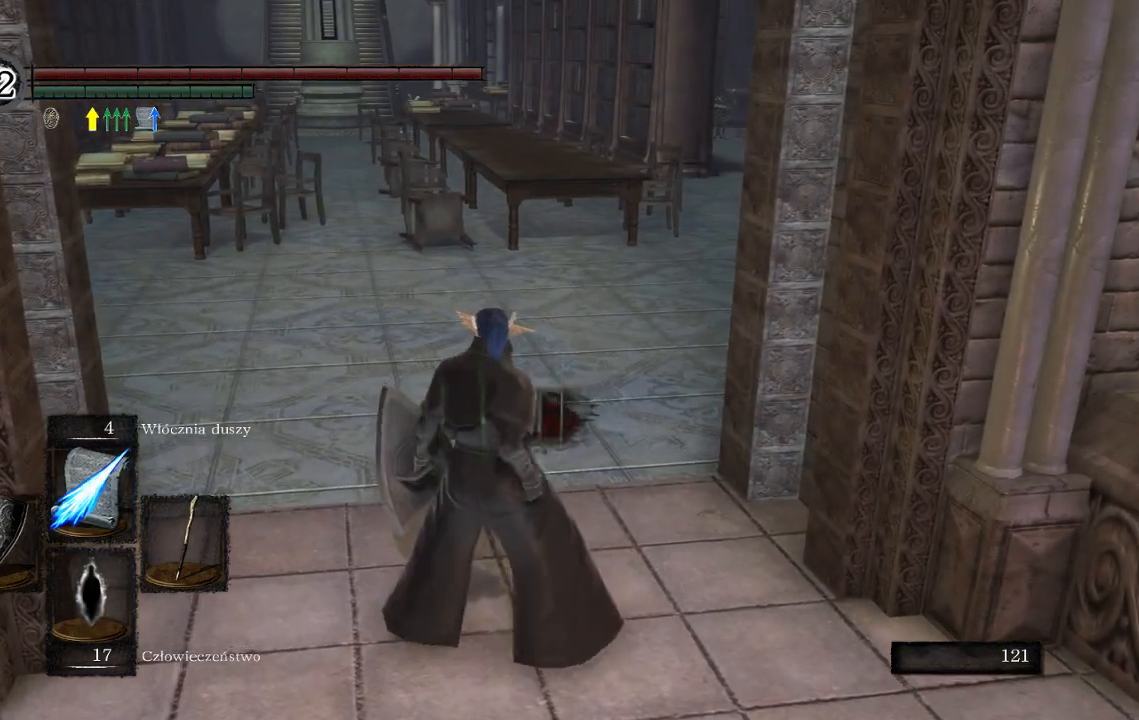
{"buttons": [], "left_stick": "up", "right_stick": "center", "events": []}
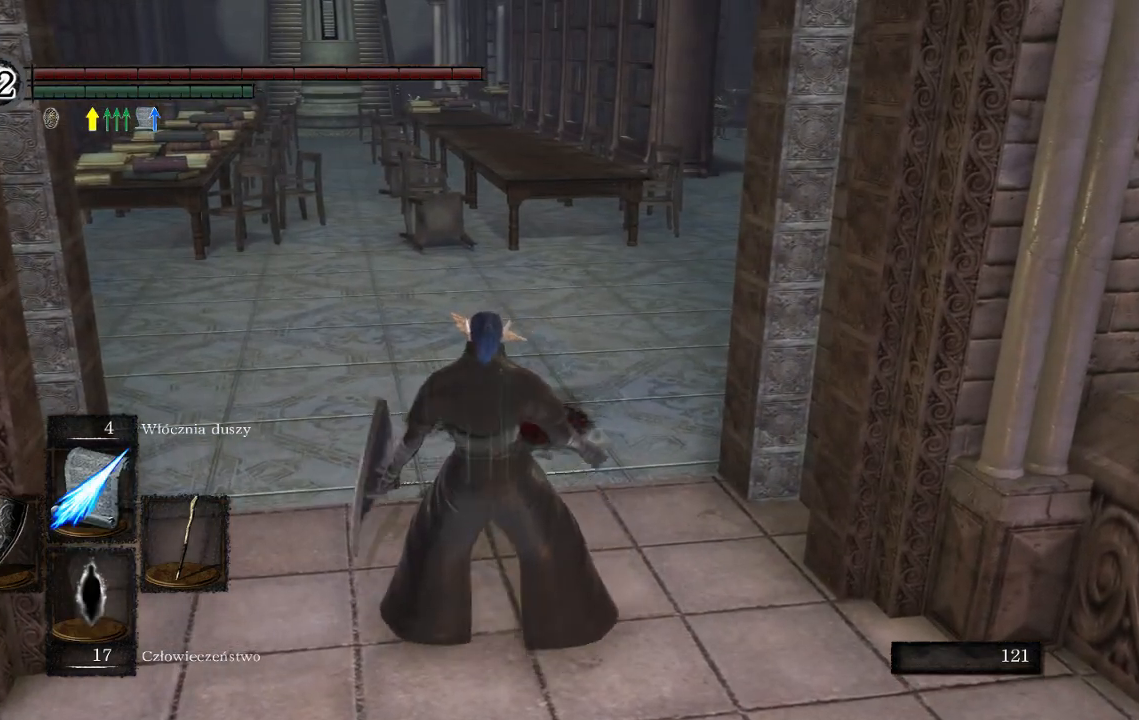
{"buttons": [], "left_stick": "up", "right_stick": "center", "events": []}
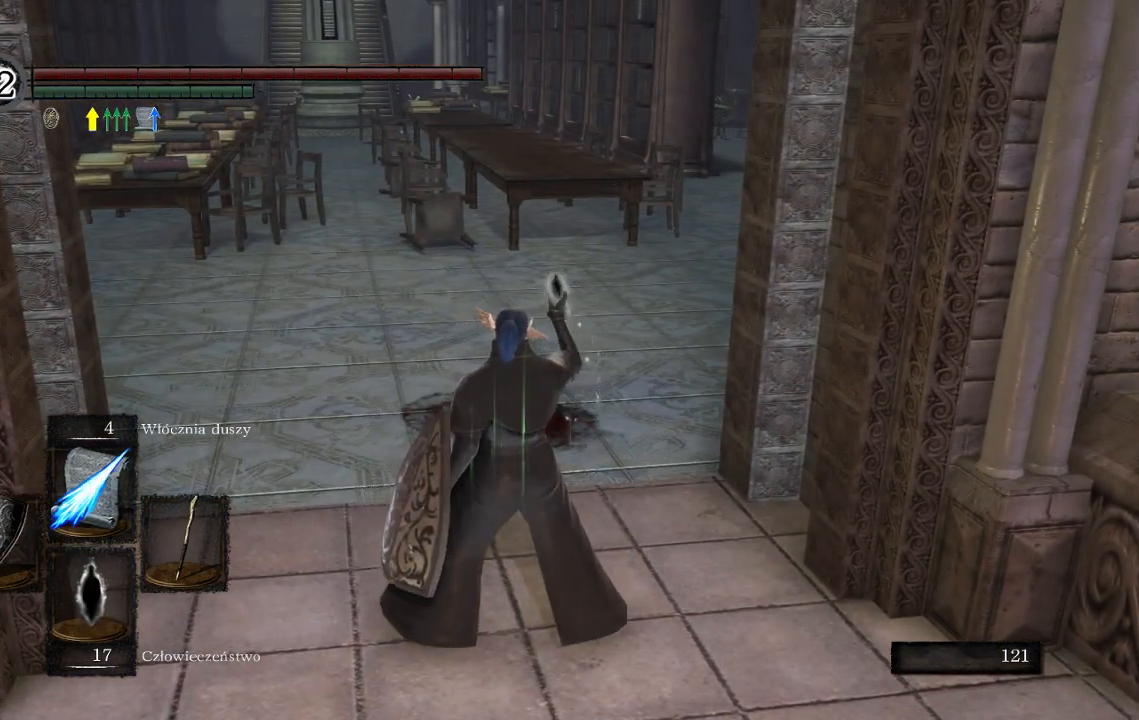
{"buttons": [], "left_stick": "up", "right_stick": "left", "events": [[17, "right_stick", "left"]]}
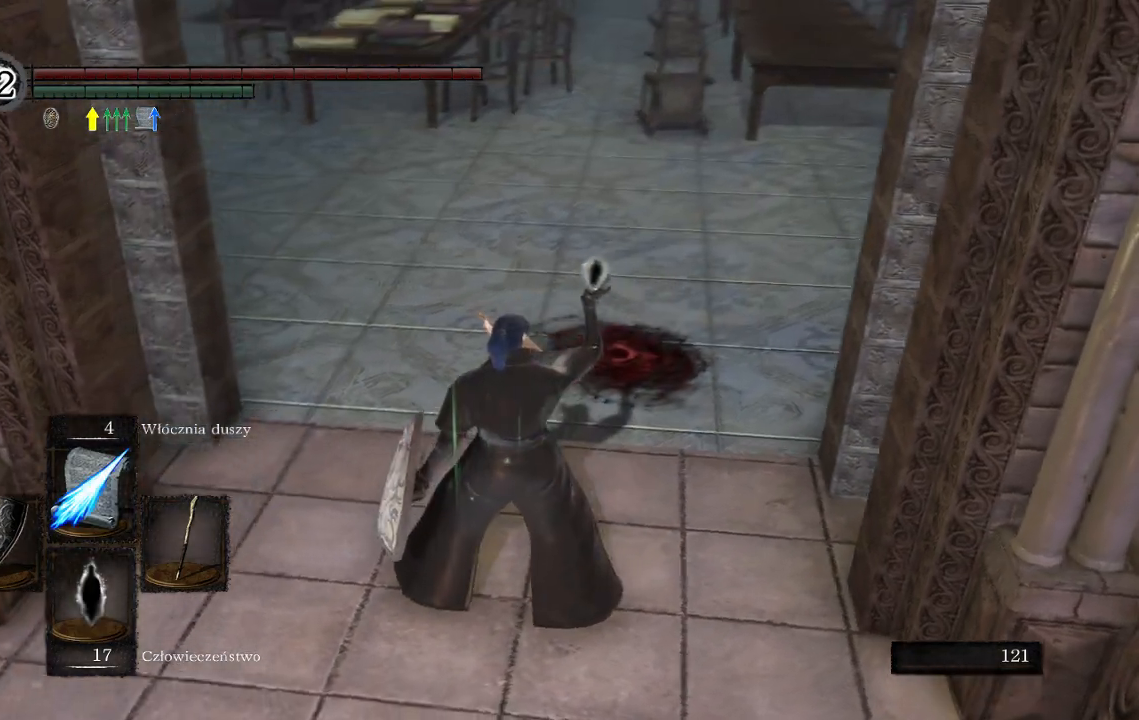
{"buttons": [], "left_stick": "center", "right_stick": "left", "events": [[367, "left_stick", "center"]]}
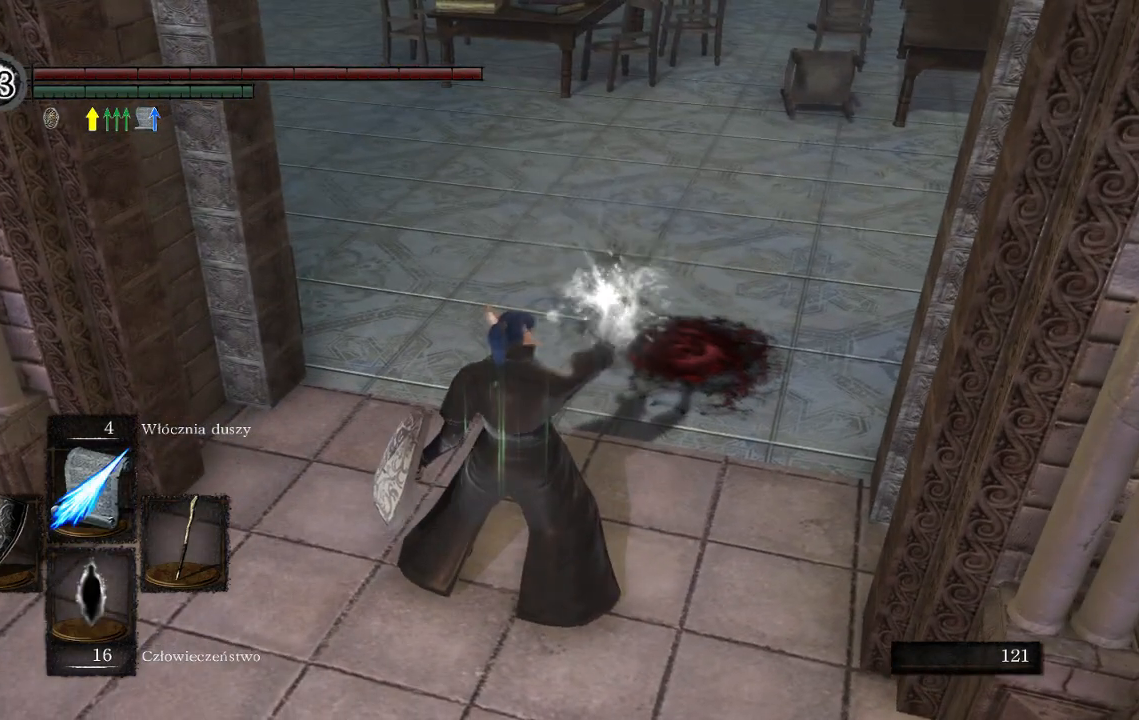
{"buttons": ["DPAD_DOWN"], "left_stick": "center", "right_stick": "center", "events": [[33, "right_stick", "center"], [433, "DPAD_DOWN", "down"]]}
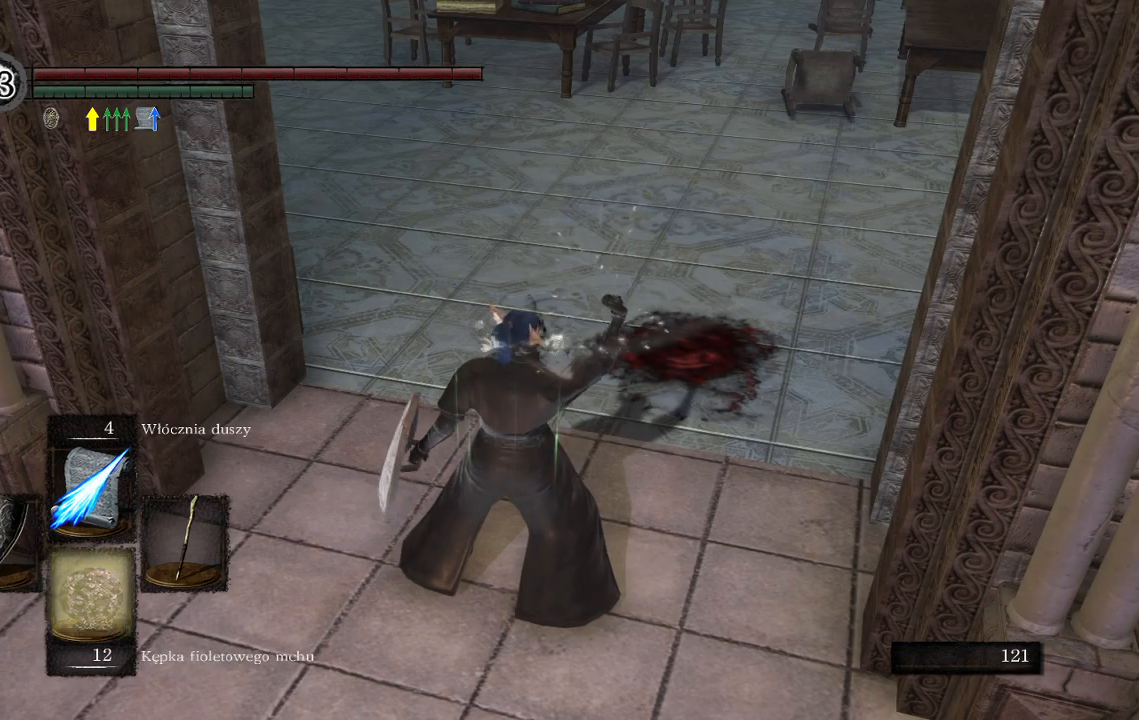
{"buttons": [], "left_stick": "center", "right_stick": "center", "events": [[67, "DPAD_DOWN", "up"]]}
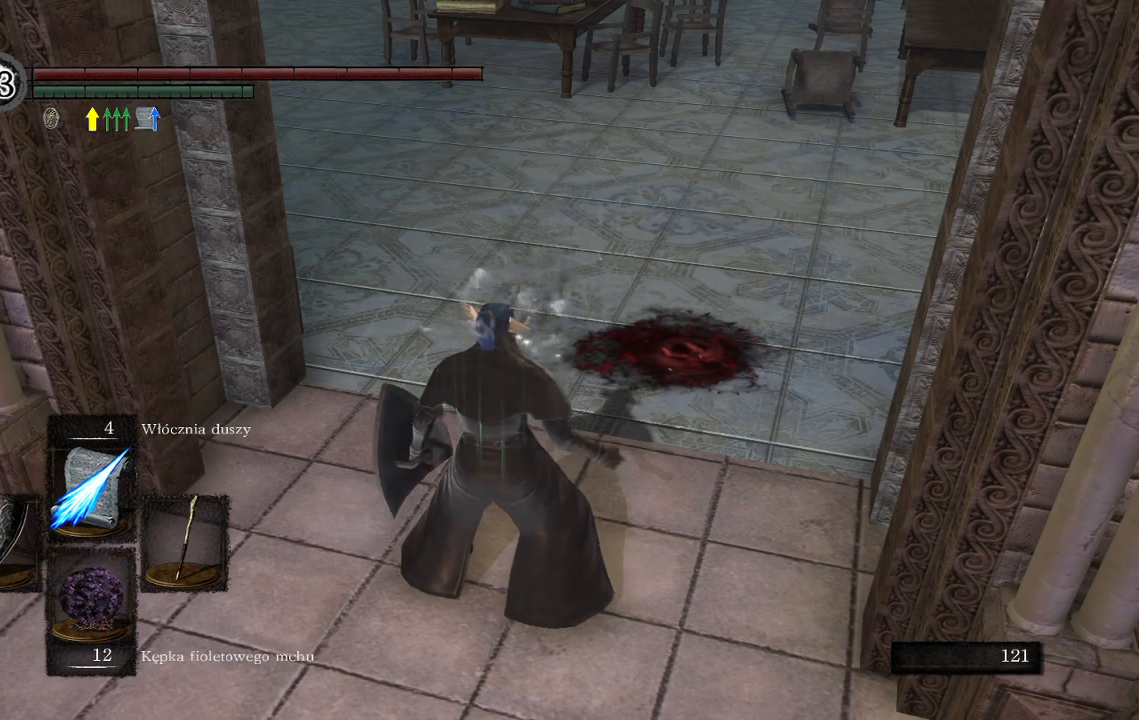
{"buttons": [], "left_stick": "center", "right_stick": "center", "events": [[367, "DPAD_DOWN", "down"], [467, "DPAD_DOWN", "up"]]}
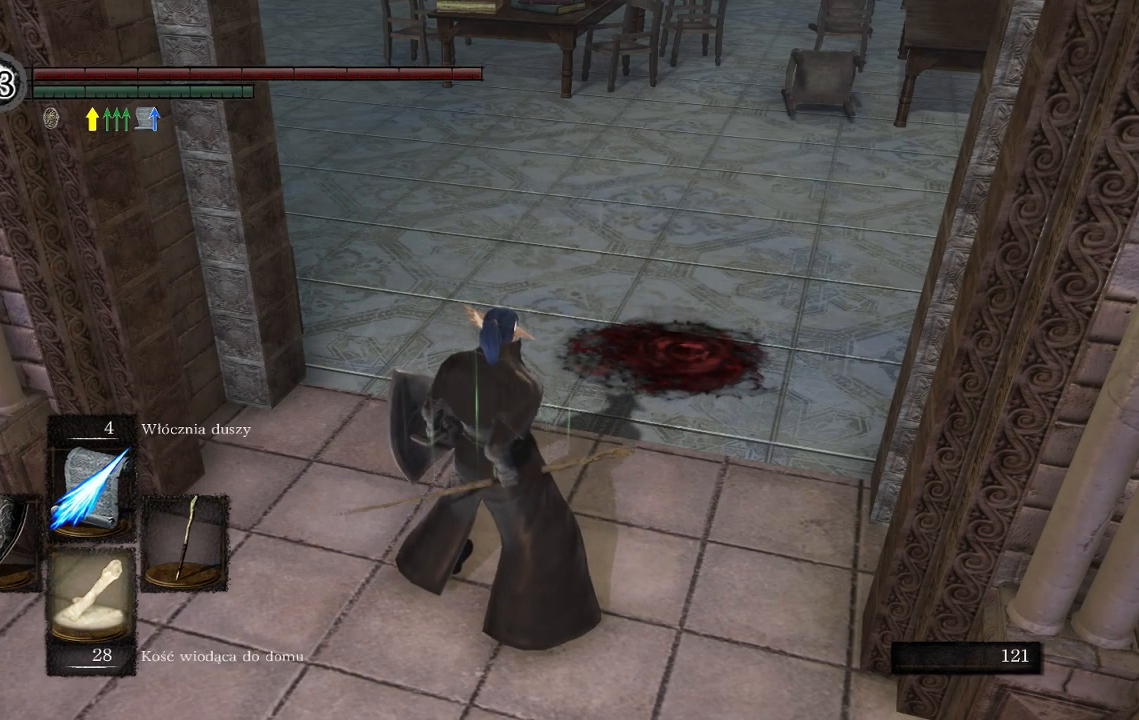
{"buttons": [], "left_stick": "center", "right_stick": "up-right", "events": [[467, "right_stick", "up-right"]]}
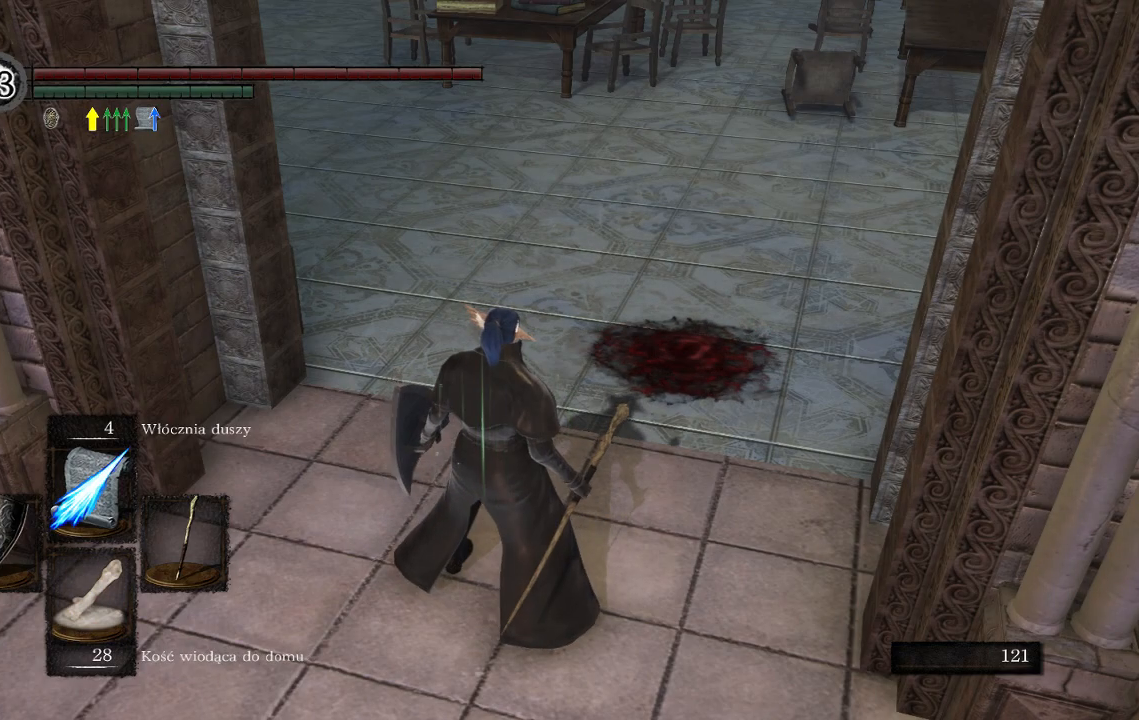
{"buttons": [], "left_stick": "center", "right_stick": "center", "events": [[117, "right_stick", "center"]]}
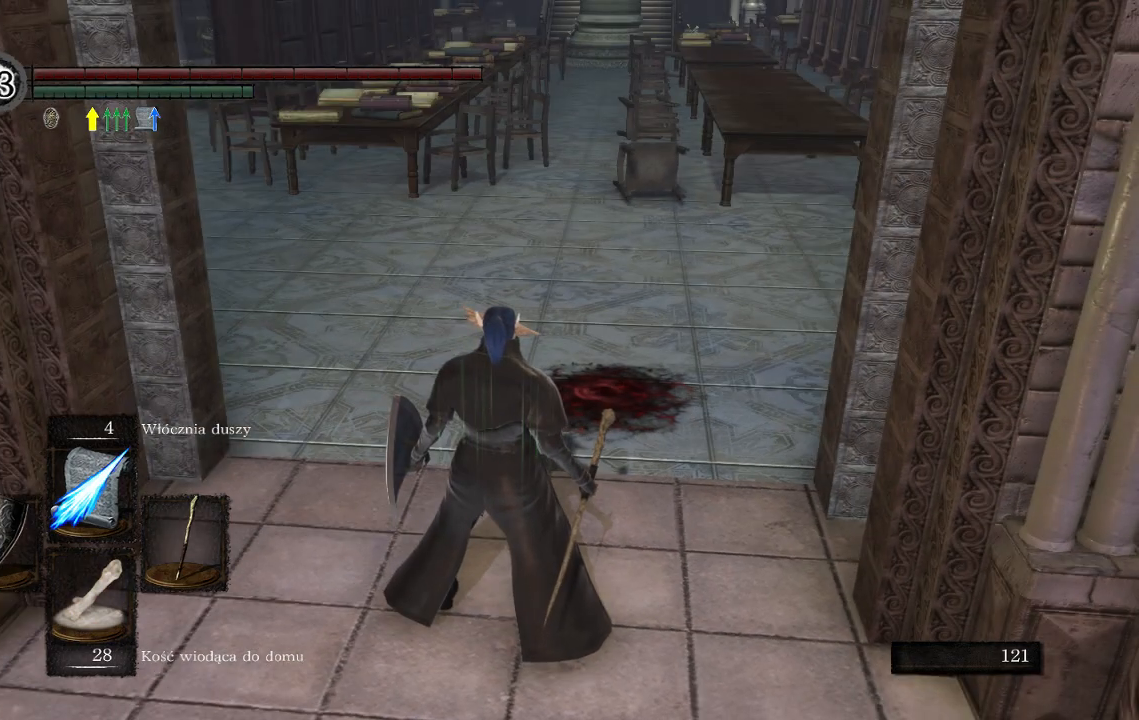
{"buttons": [], "left_stick": "center", "right_stick": "center", "events": [[183, "DPAD_DOWN", "down"], [250, "DPAD_DOWN", "up"]]}
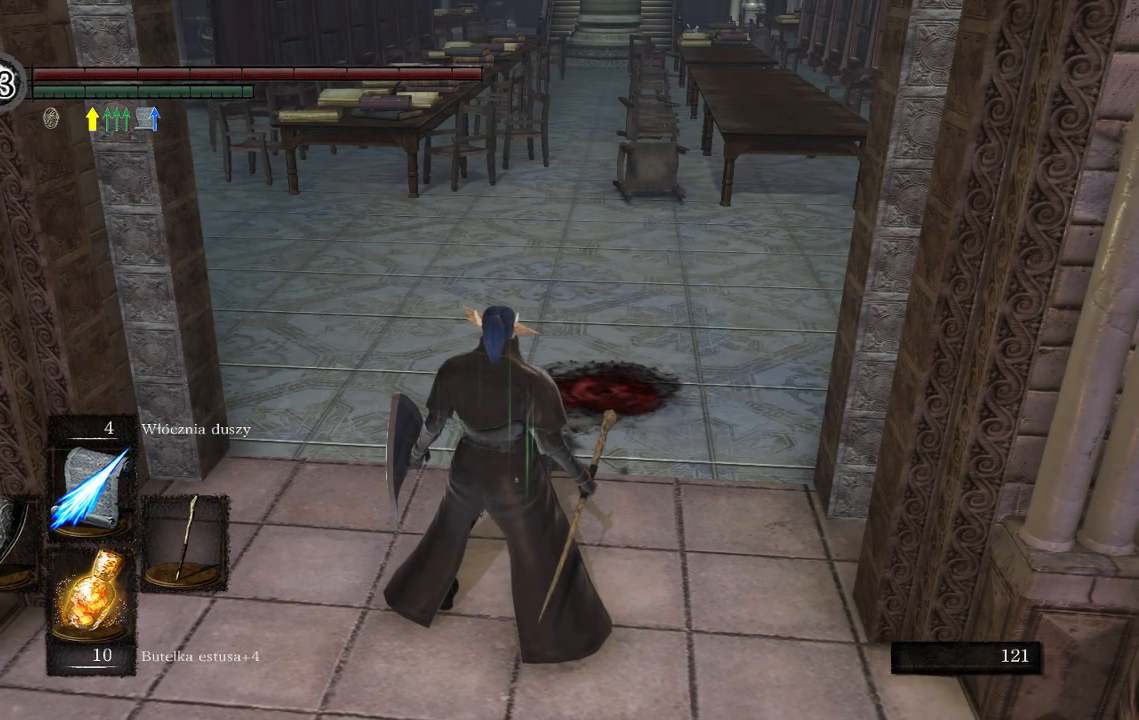
{"buttons": [], "left_stick": "up", "right_stick": "center", "events": [[317, "left_stick", "up"], [383, "A", "down"], [467, "A", "up"]]}
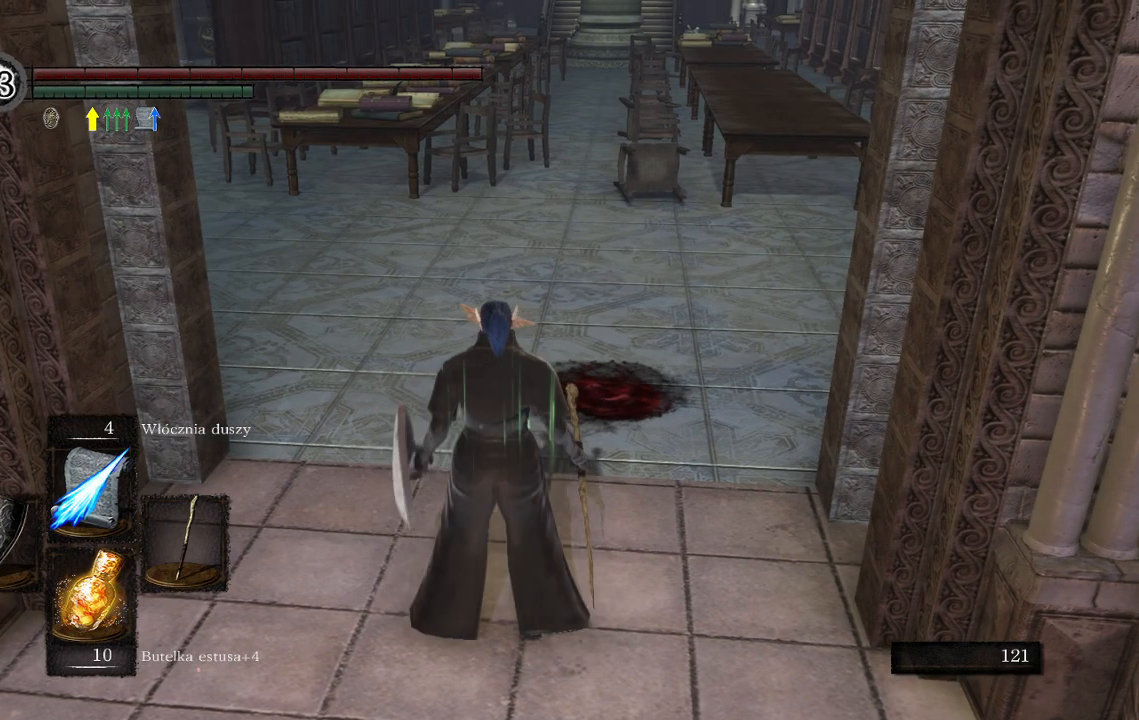
{"buttons": [], "left_stick": "center", "right_stick": "center", "events": [[50, "A", "down"], [150, "A", "up"], [400, "left_stick", "center"]]}
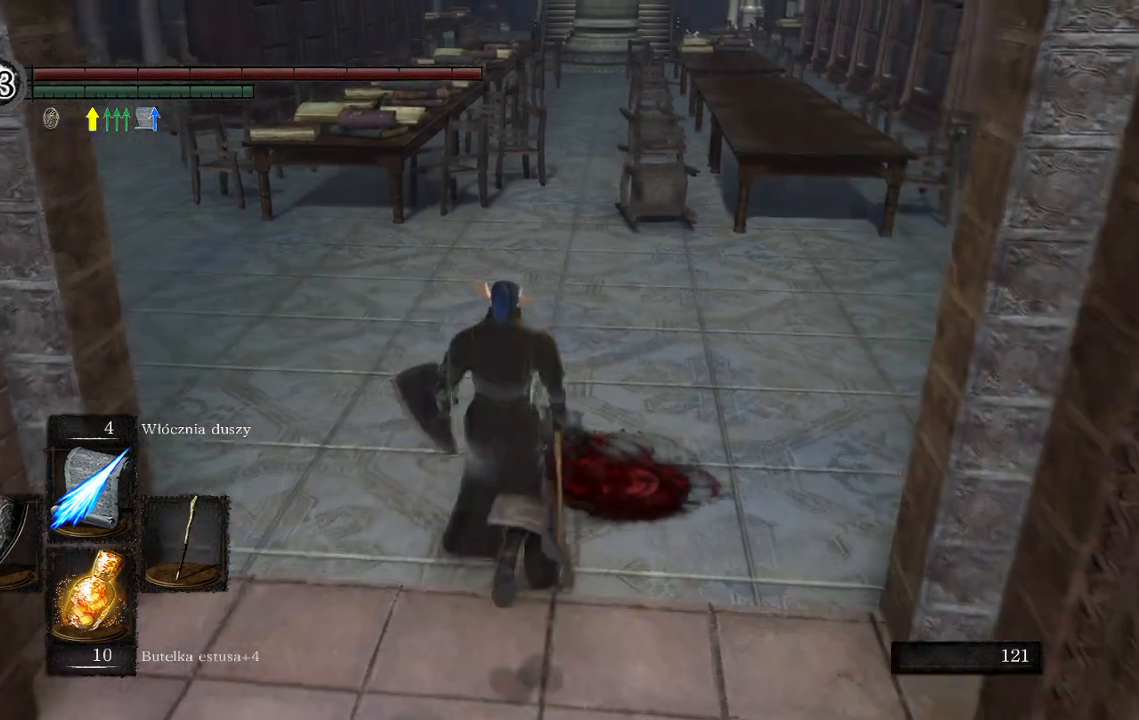
{"buttons": ["X"], "left_stick": "down", "right_stick": "center", "events": [[167, "left_stick", "down"], [217, "X", "down"], [333, "X", "up"], [417, "X", "down"]]}
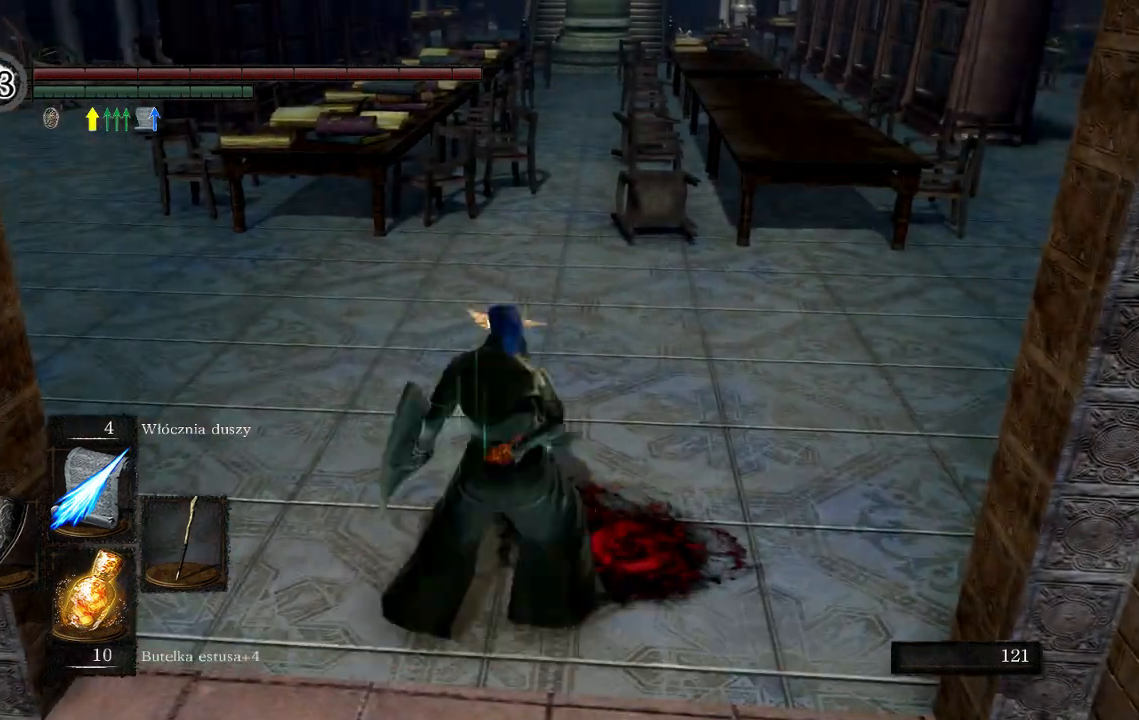
{"buttons": [], "left_stick": "center", "right_stick": "center", "events": [[33, "X", "up"], [400, "left_stick", "center"]]}
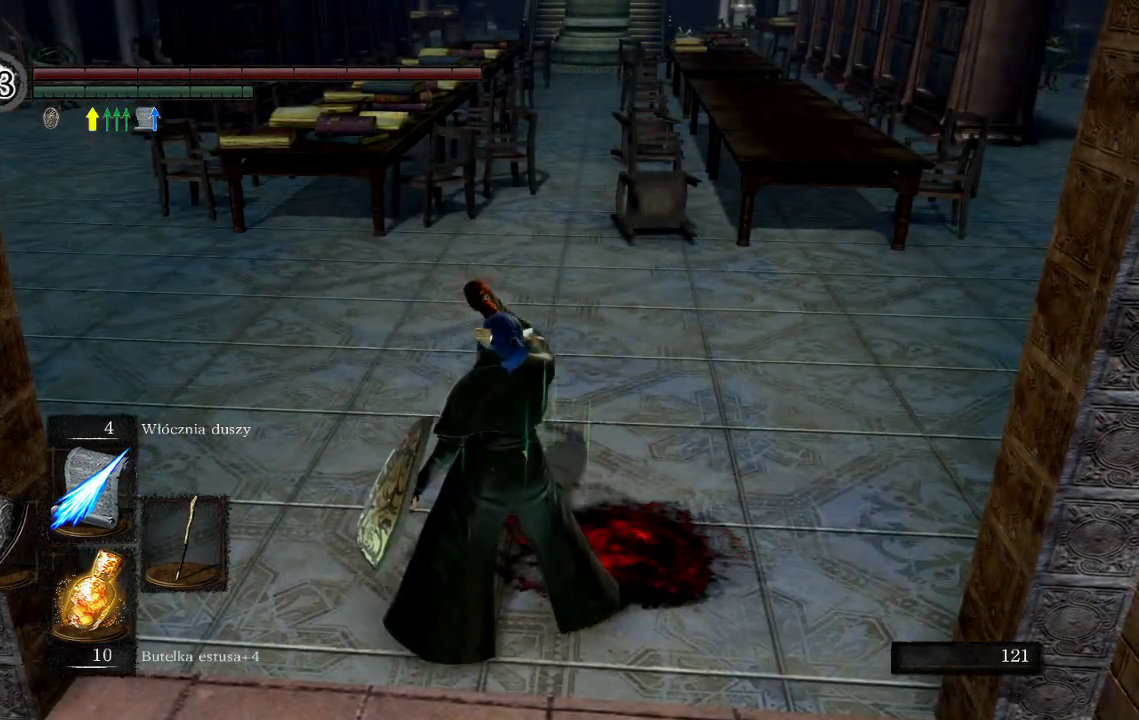
{"buttons": [], "left_stick": "center", "right_stick": "left", "events": [[350, "right_stick", "left"]]}
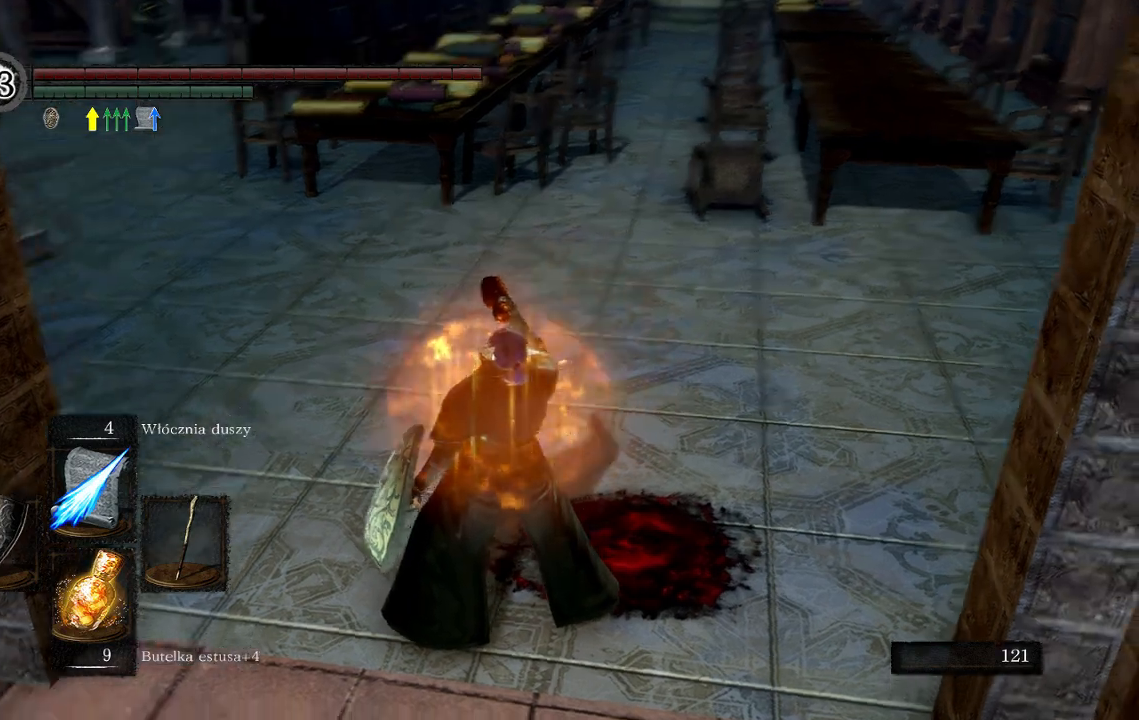
{"buttons": [], "left_stick": "center", "right_stick": "left", "events": []}
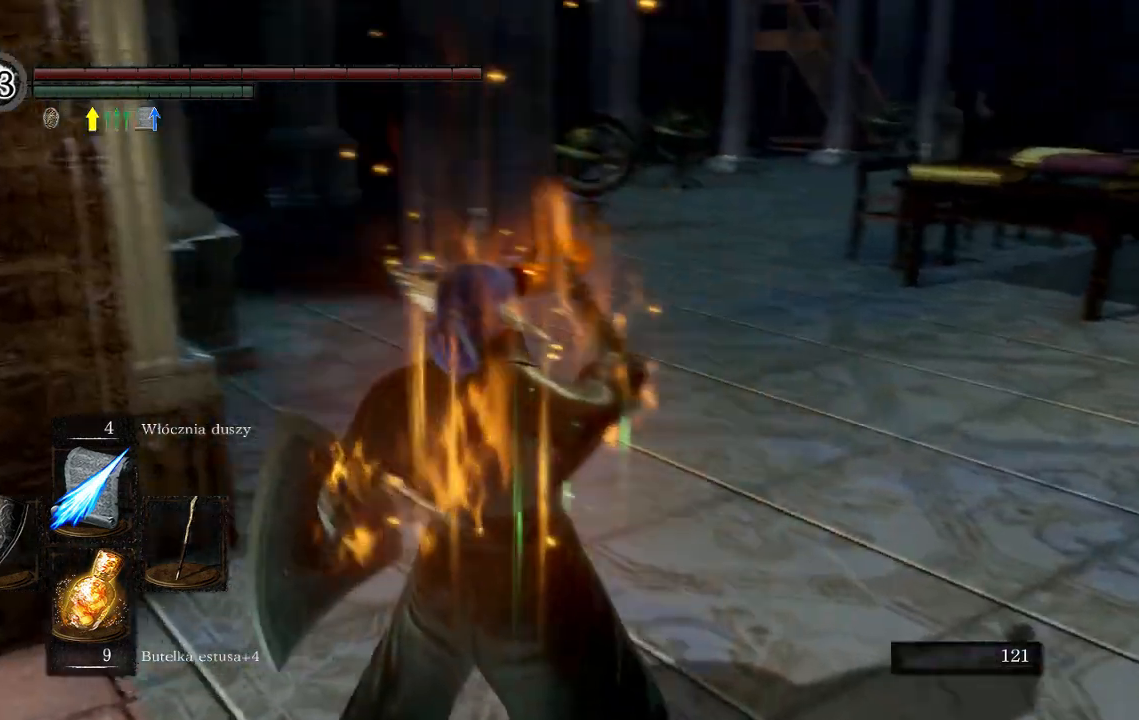
{"buttons": [], "left_stick": "center", "right_stick": "left", "events": []}
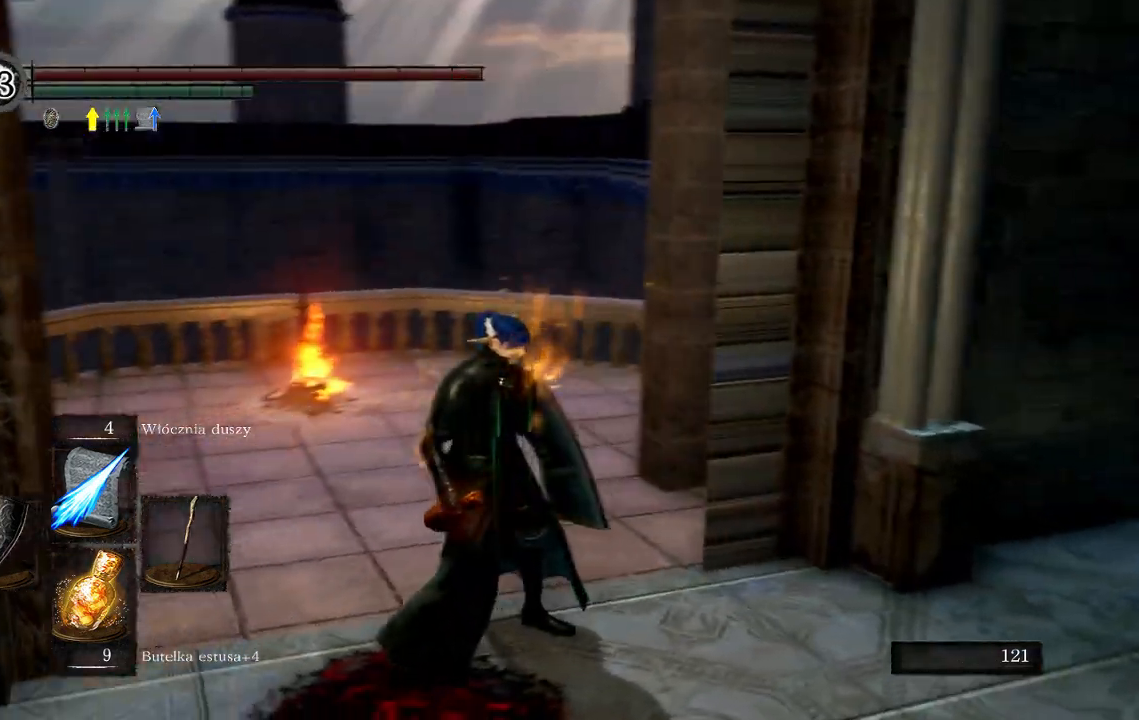
{"buttons": [], "left_stick": "center", "right_stick": "center", "events": [[100, "right_stick", "center"]]}
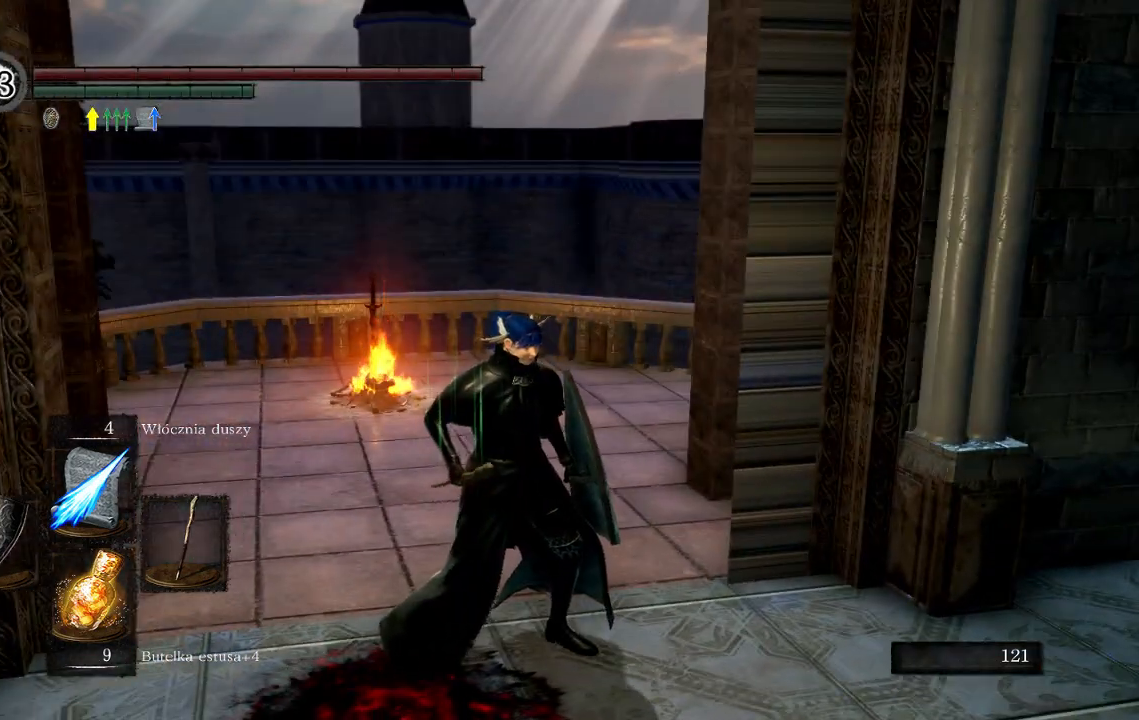
{"buttons": [], "left_stick": "down-right", "right_stick": "down-left", "events": [[333, "right_stick", "down-left"], [450, "left_stick", "down-right"]]}
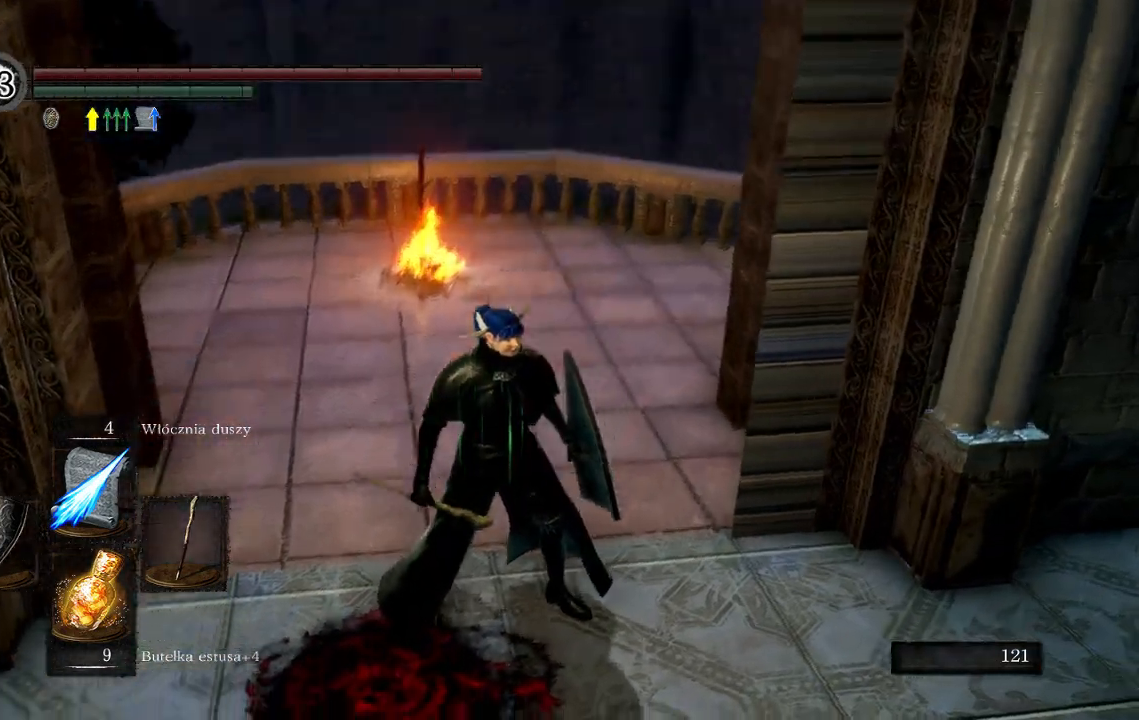
{"buttons": [], "left_stick": "up", "right_stick": "center", "events": [[33, "right_stick", "center"], [67, "left_stick", "down"], [383, "left_stick", "center"], [450, "left_stick", "up"]]}
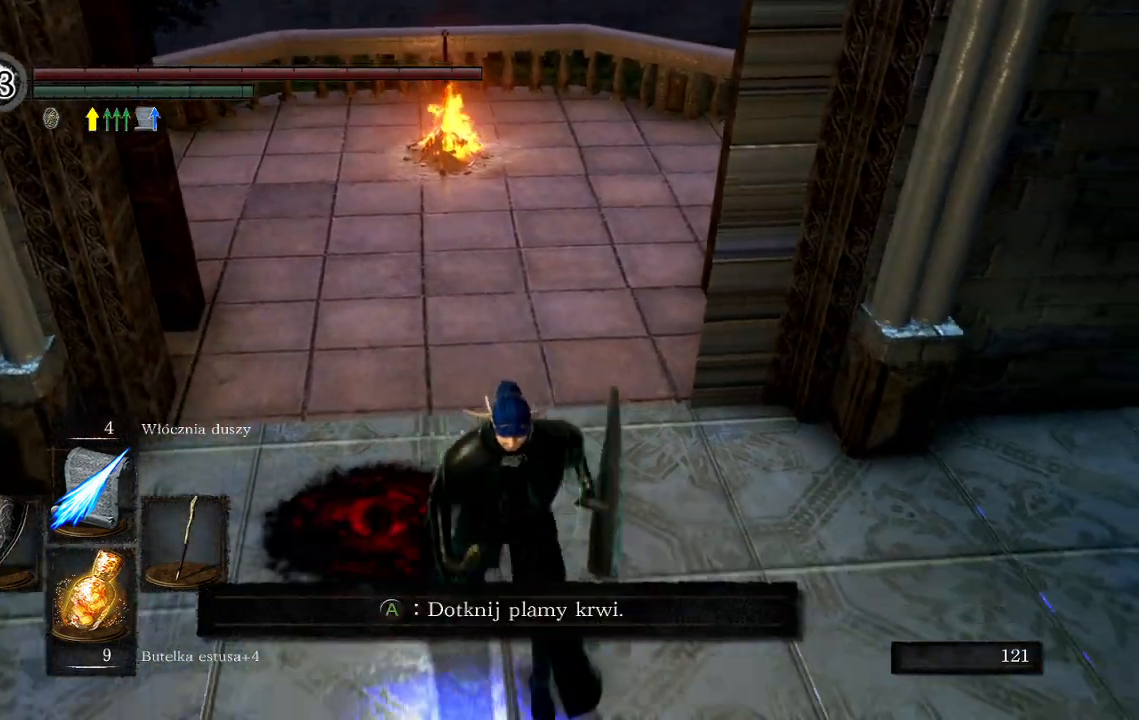
{"buttons": ["B"], "left_stick": "up", "right_stick": "center", "events": [[117, "B", "down"], [200, "B", "up"], [283, "B", "down"], [367, "B", "up"], [433, "B", "down"]]}